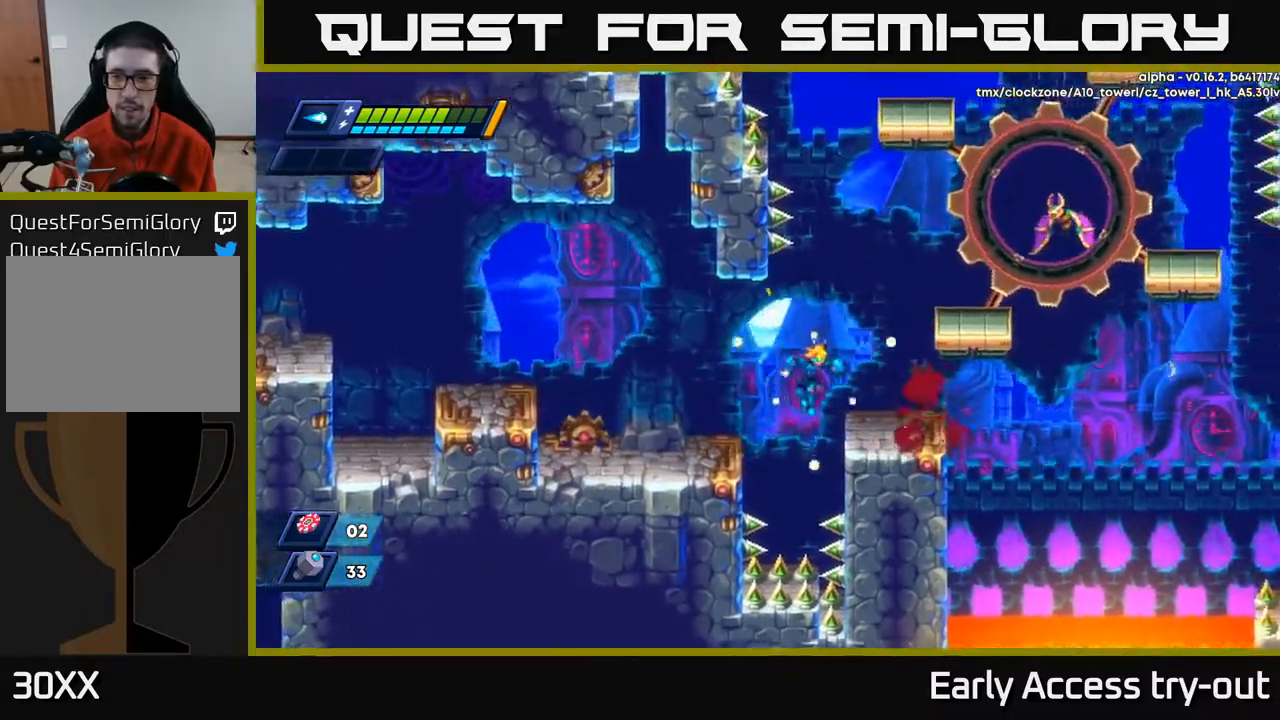
Gameplay with a controller (Xbox layout); each line is a JSON object with the inputs held at the frame after it. "events" lists button and stick changes between this image and that frame as [ms after this image, input, new state], when the widget could be followed in between. Not read: left_stick.
{"buttons": ["A", "DPAD_RIGHT"], "right_stick": "center", "events": [[250, "A", "down"]]}
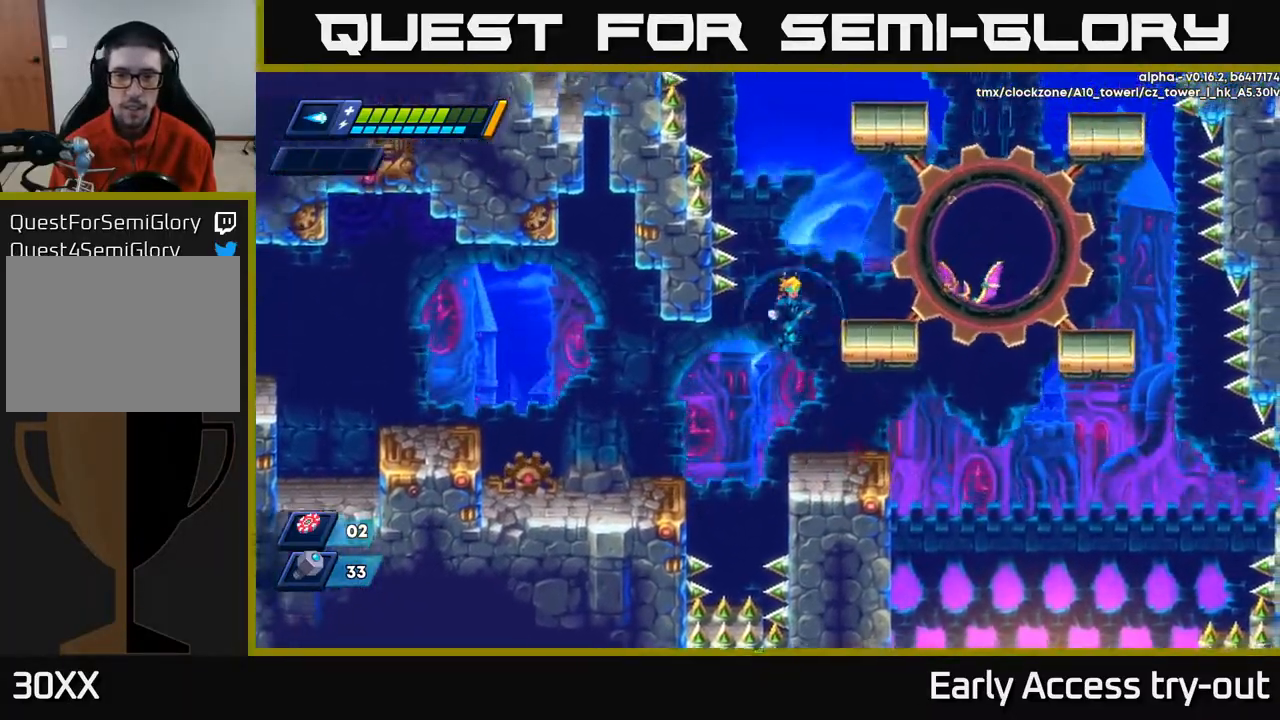
{"buttons": ["DPAD_RIGHT"], "right_stick": "center", "events": [[67, "X", "down"], [133, "A", "up"], [183, "X", "up"], [233, "DPAD_RIGHT", "up"], [233, "X", "down"], [317, "X", "up"], [467, "DPAD_RIGHT", "down"]]}
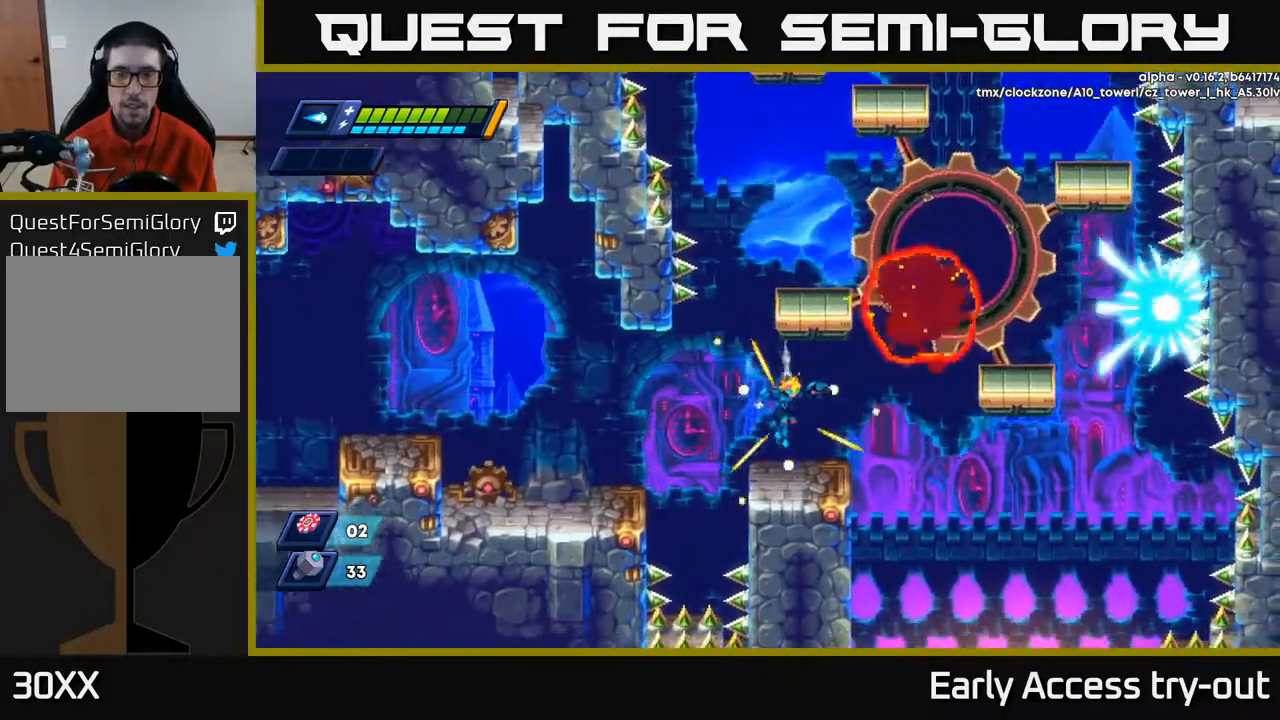
{"buttons": ["DPAD_RIGHT"], "right_stick": "center", "events": [[233, "A", "down"], [417, "A", "up"]]}
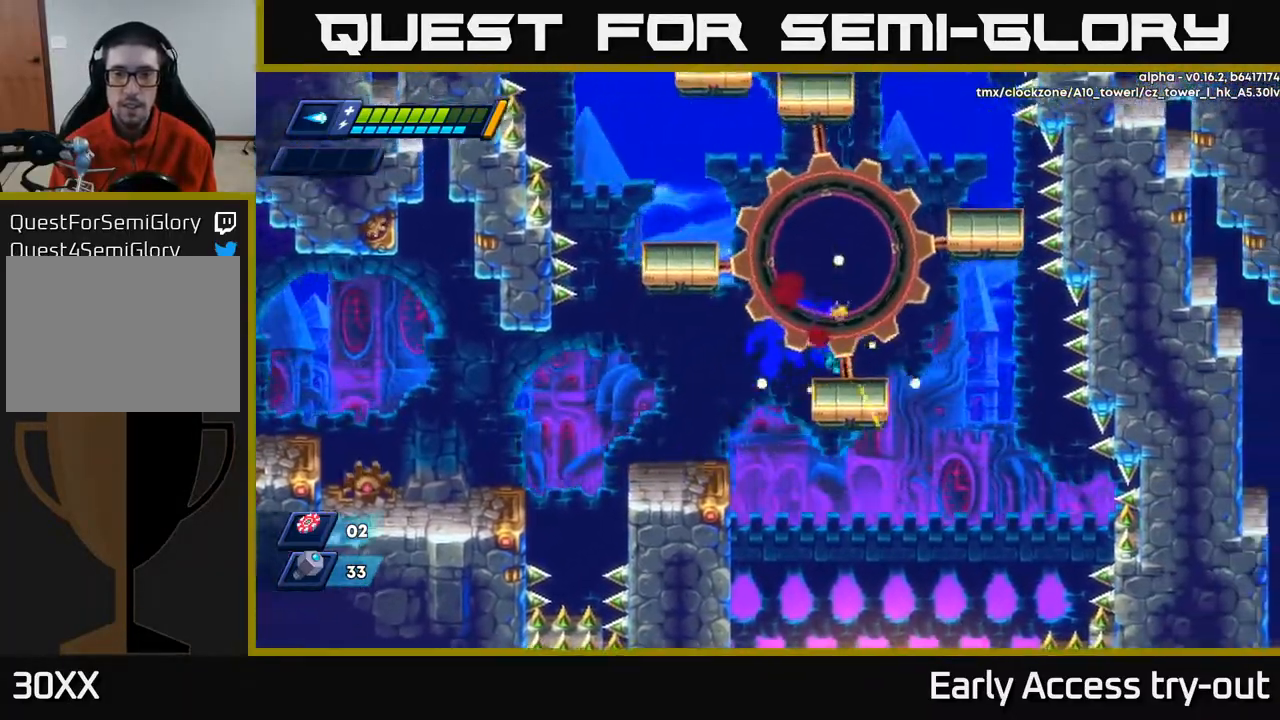
{"buttons": ["DPAD_LEFT"], "right_stick": "center", "events": [[117, "DPAD_RIGHT", "up"], [150, "DPAD_LEFT", "down"], [167, "A", "down"], [500, "A", "up"]]}
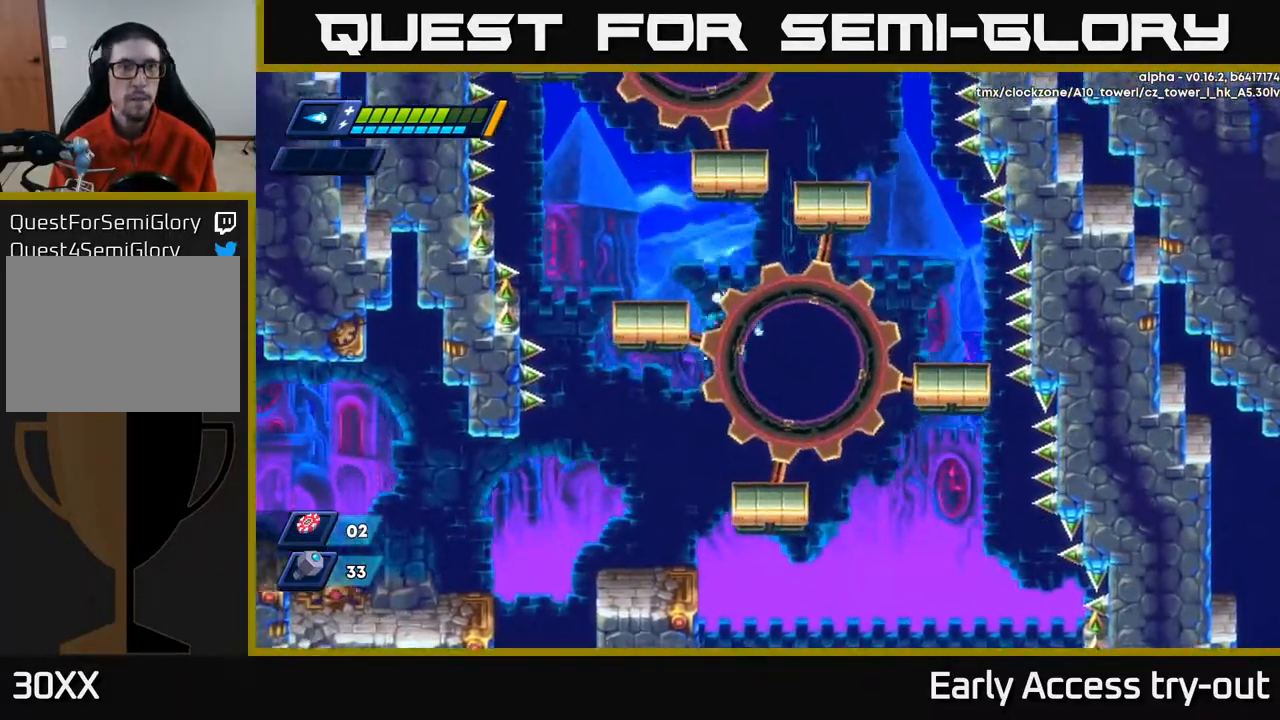
{"buttons": [], "right_stick": "center", "events": [[100, "A", "down"], [267, "A", "up"], [483, "DPAD_LEFT", "up"]]}
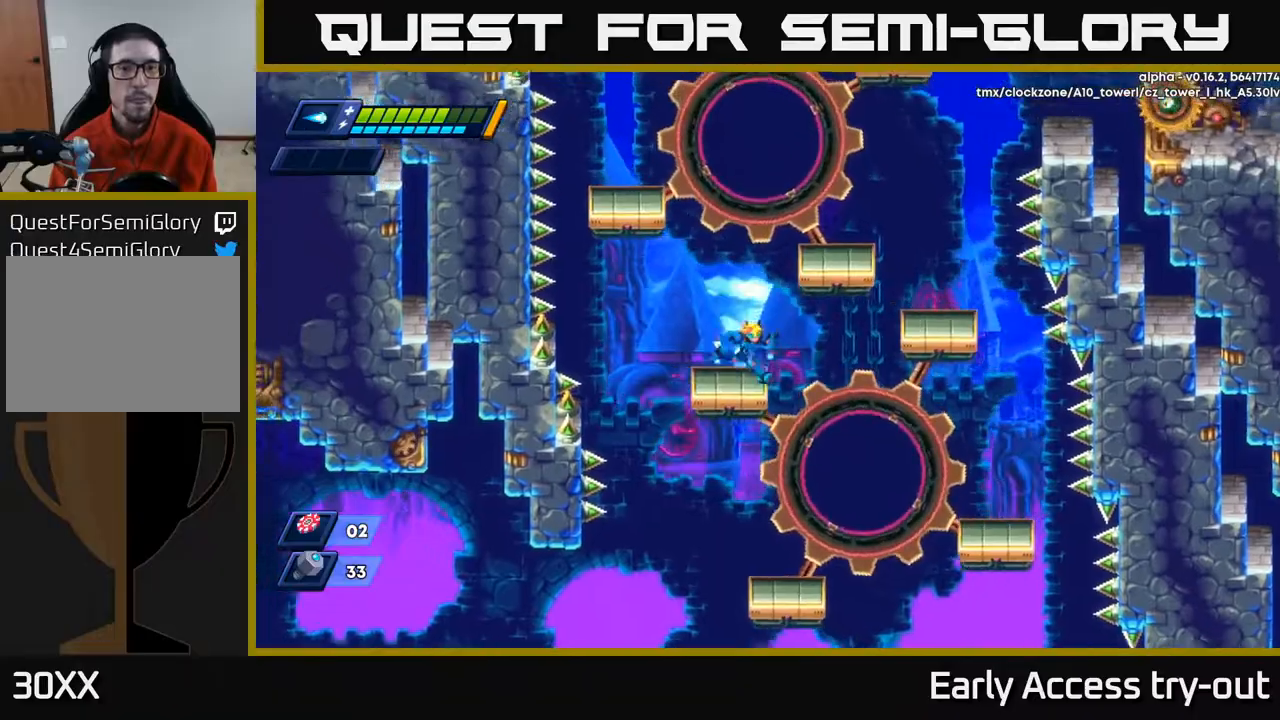
{"buttons": ["A", "DPAD_RIGHT"], "right_stick": "center", "events": [[50, "DPAD_RIGHT", "down"], [67, "A", "down"], [300, "A", "up"], [417, "A", "down"]]}
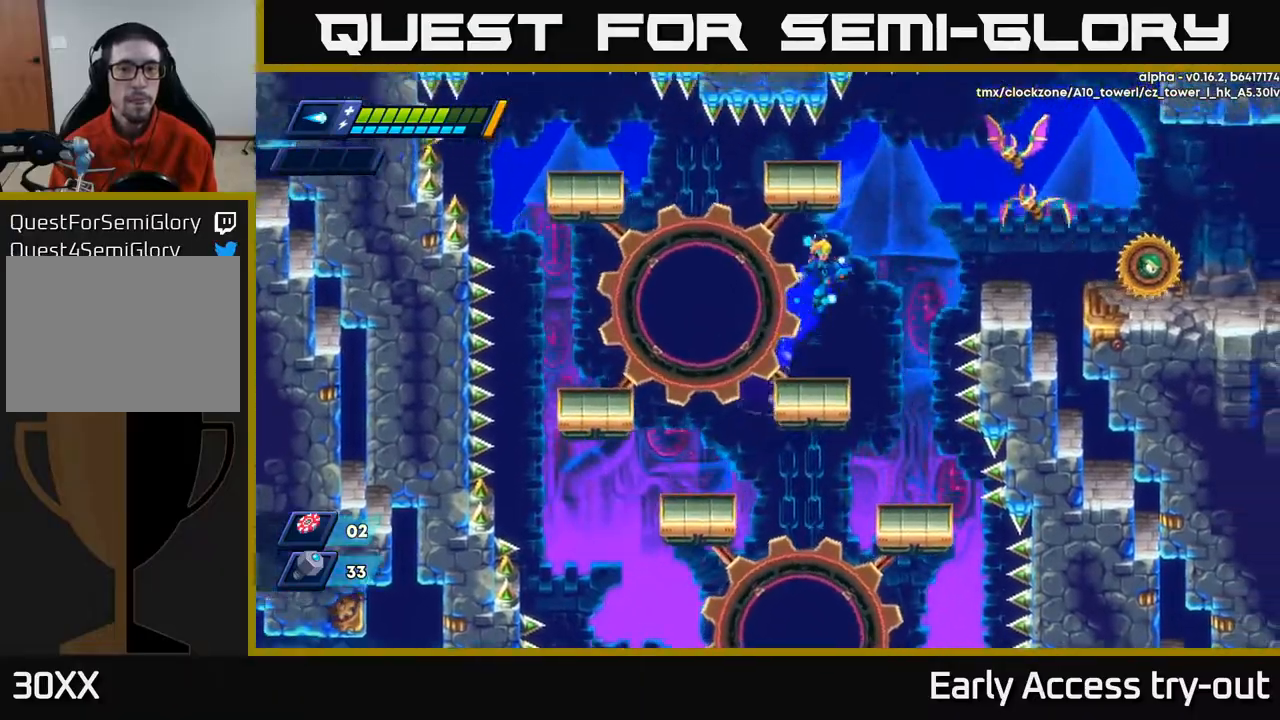
{"buttons": ["A"], "right_stick": "center", "events": [[83, "A", "up"], [167, "DPAD_RIGHT", "up"], [167, "X", "down"], [233, "X", "up"], [283, "X", "down"], [383, "X", "up"], [467, "A", "down"]]}
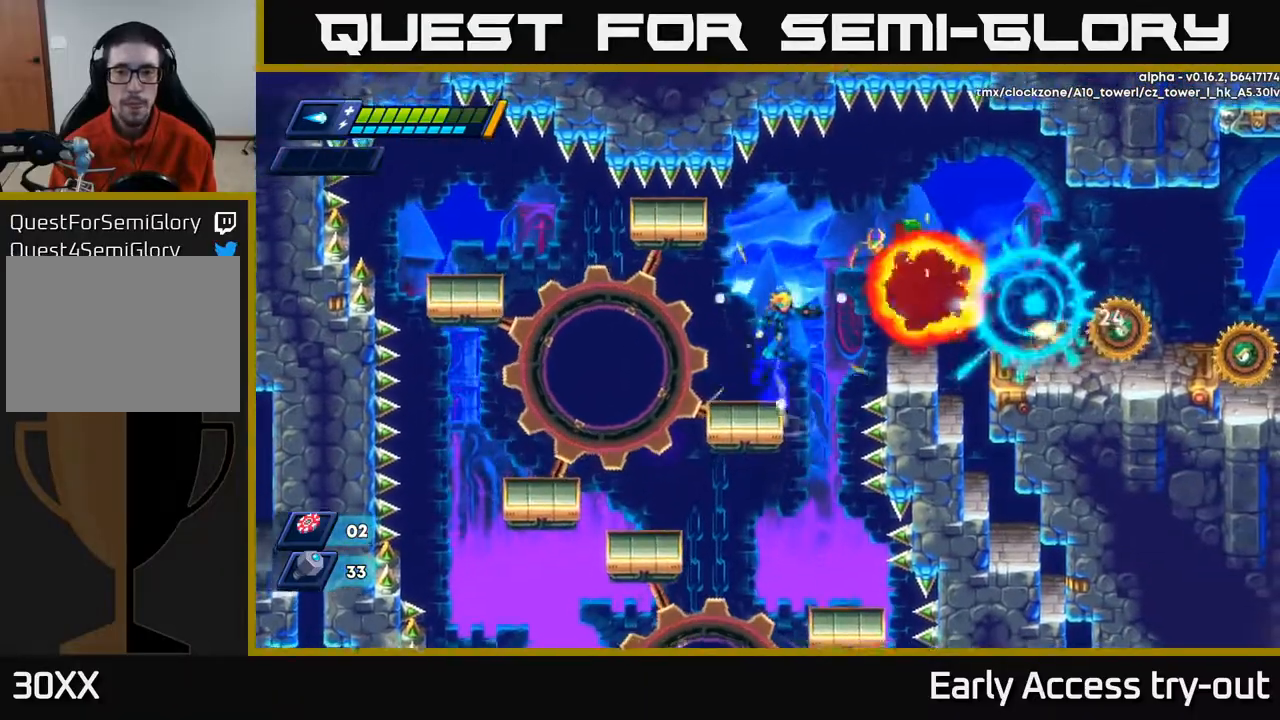
{"buttons": ["DPAD_RIGHT"], "right_stick": "center", "events": [[100, "X", "down"], [150, "A", "up"], [167, "X", "up"], [233, "X", "down"], [283, "X", "up"], [350, "X", "down"], [433, "X", "up"], [500, "DPAD_RIGHT", "down"]]}
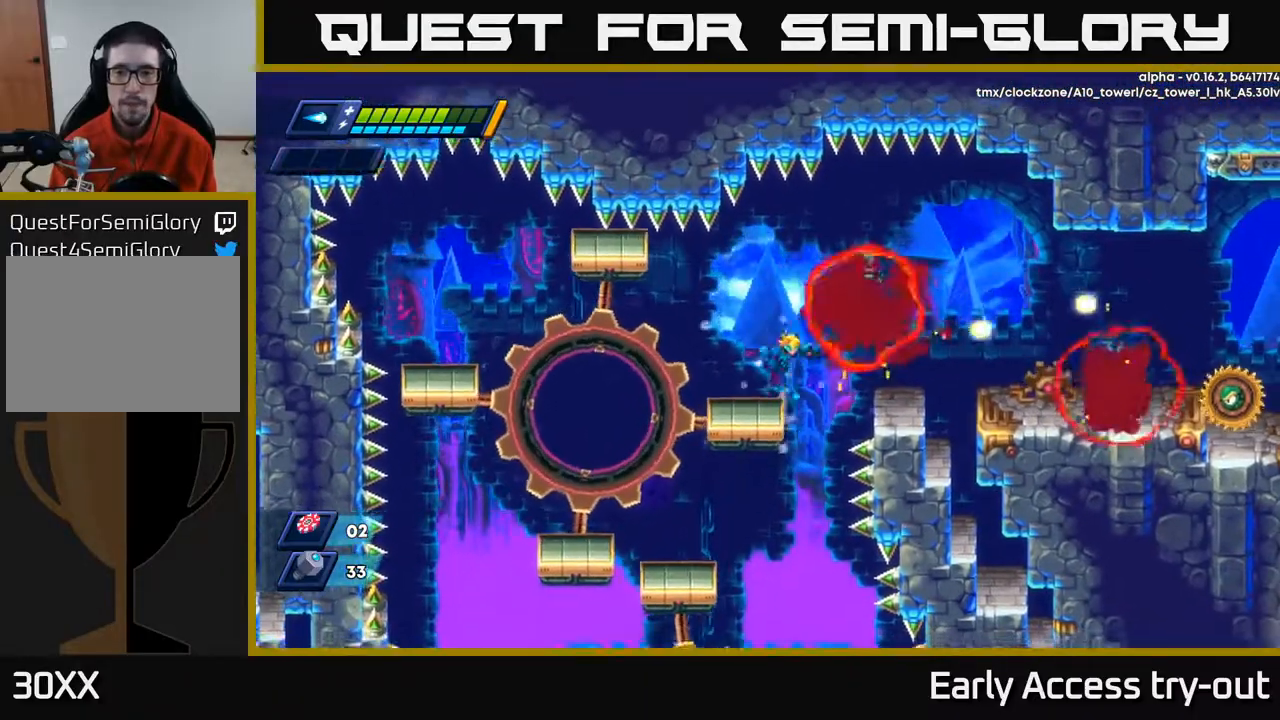
{"buttons": [], "right_stick": "center", "events": [[33, "A", "down"], [133, "X", "down"], [150, "A", "up"], [167, "X", "up"], [500, "DPAD_RIGHT", "up"]]}
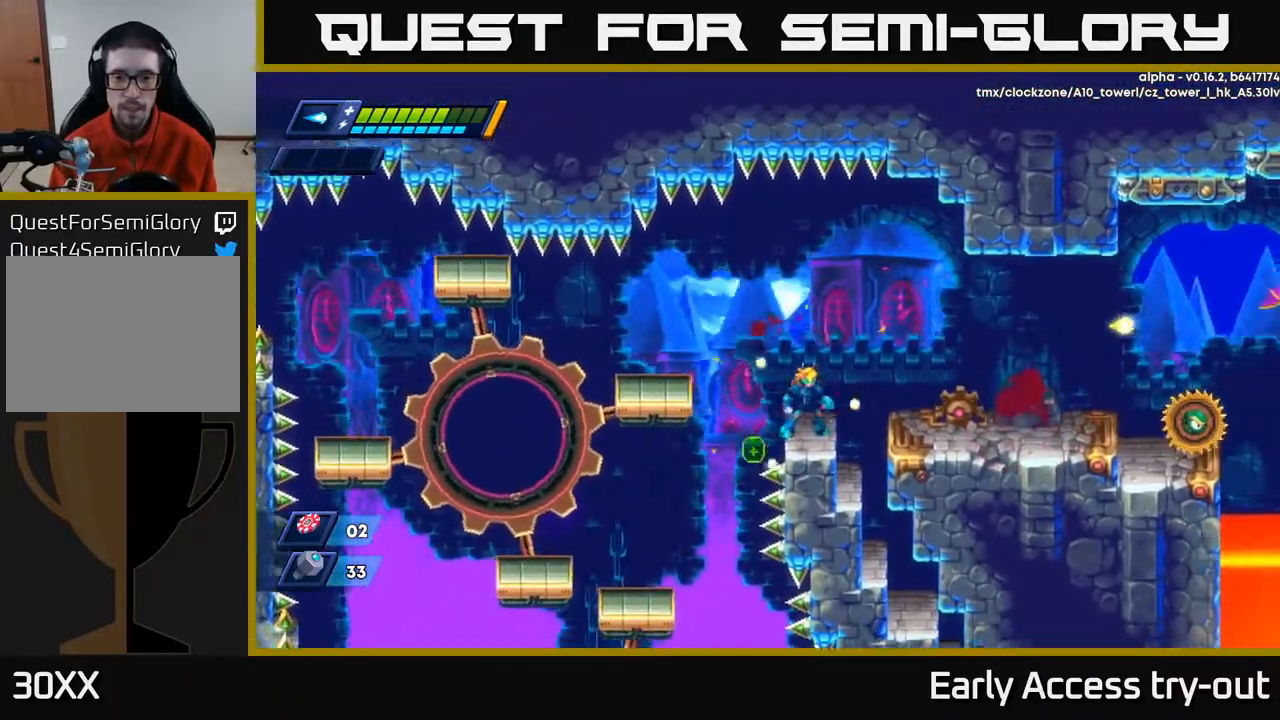
{"buttons": ["DPAD_LEFT"], "right_stick": "center", "events": [[67, "X", "down"], [133, "X", "up"], [217, "X", "down"], [317, "DPAD_LEFT", "down"], [317, "X", "up"], [350, "A", "down"], [417, "A", "up"]]}
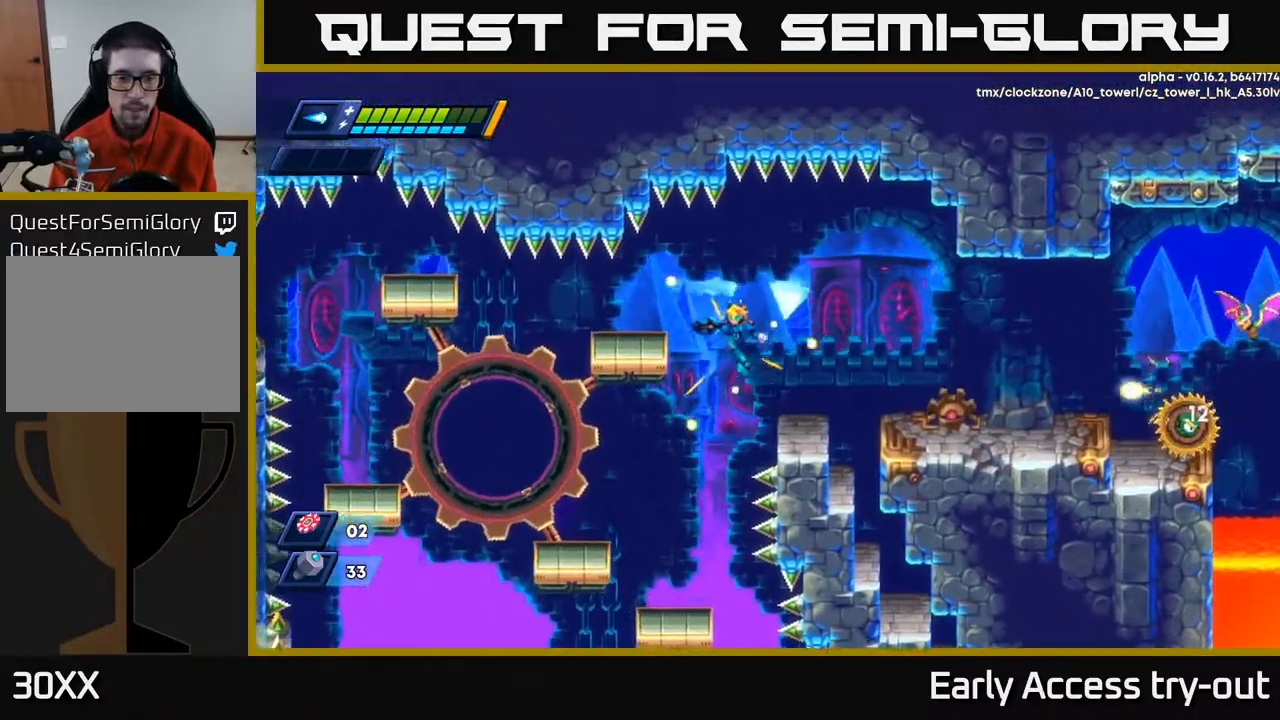
{"buttons": [], "right_stick": "center", "events": [[167, "DPAD_LEFT", "up"]]}
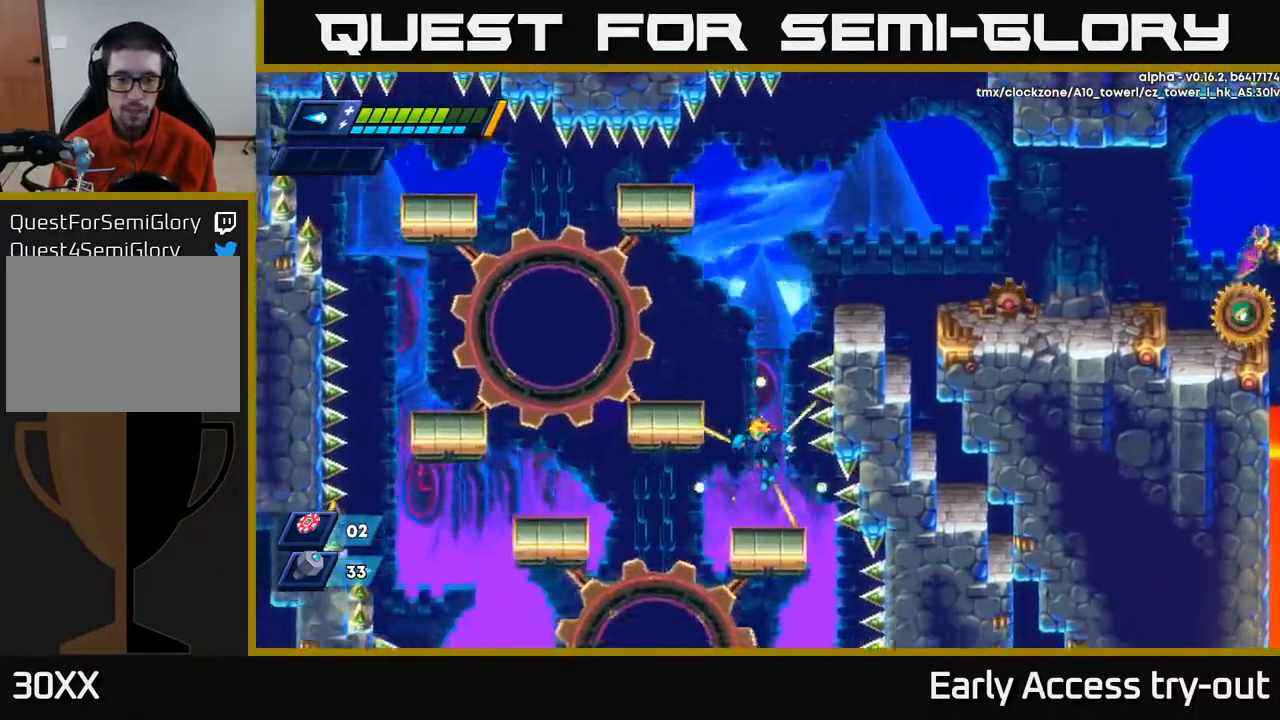
{"buttons": ["DPAD_LEFT"], "right_stick": "center", "events": [[333, "DPAD_LEFT", "down"]]}
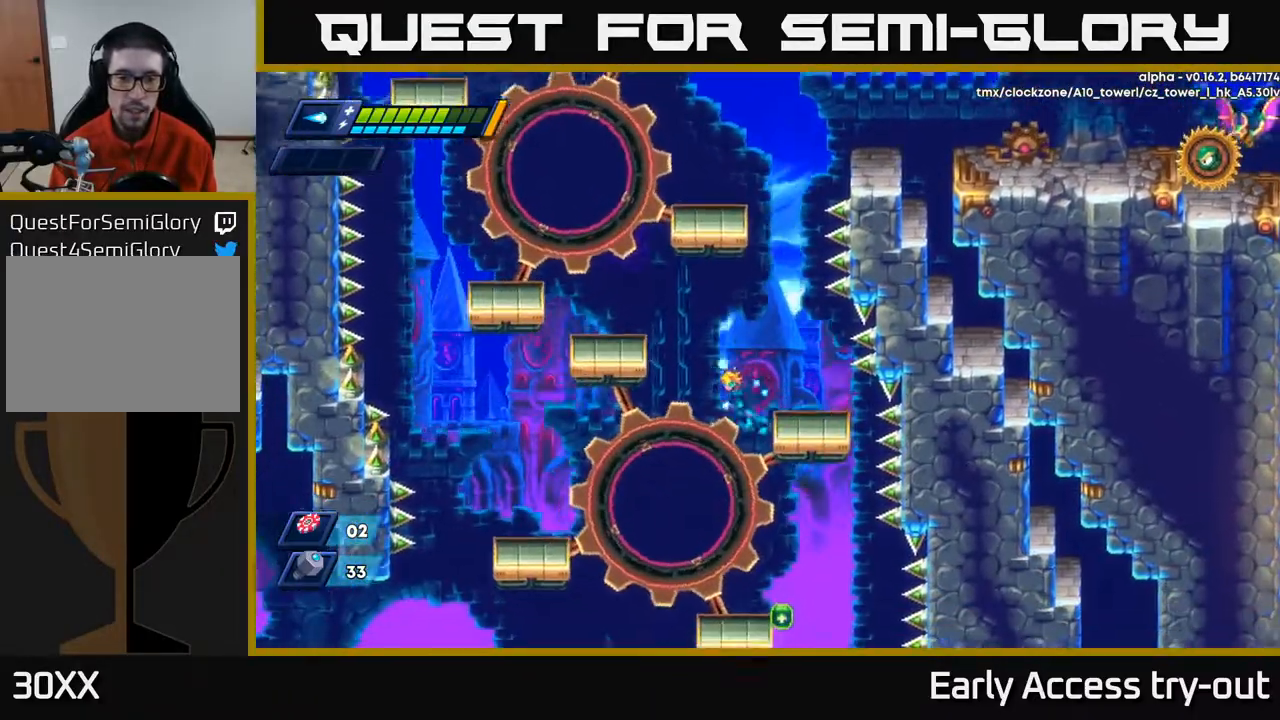
{"buttons": [], "right_stick": "center", "events": [[150, "DPAD_LEFT", "up"]]}
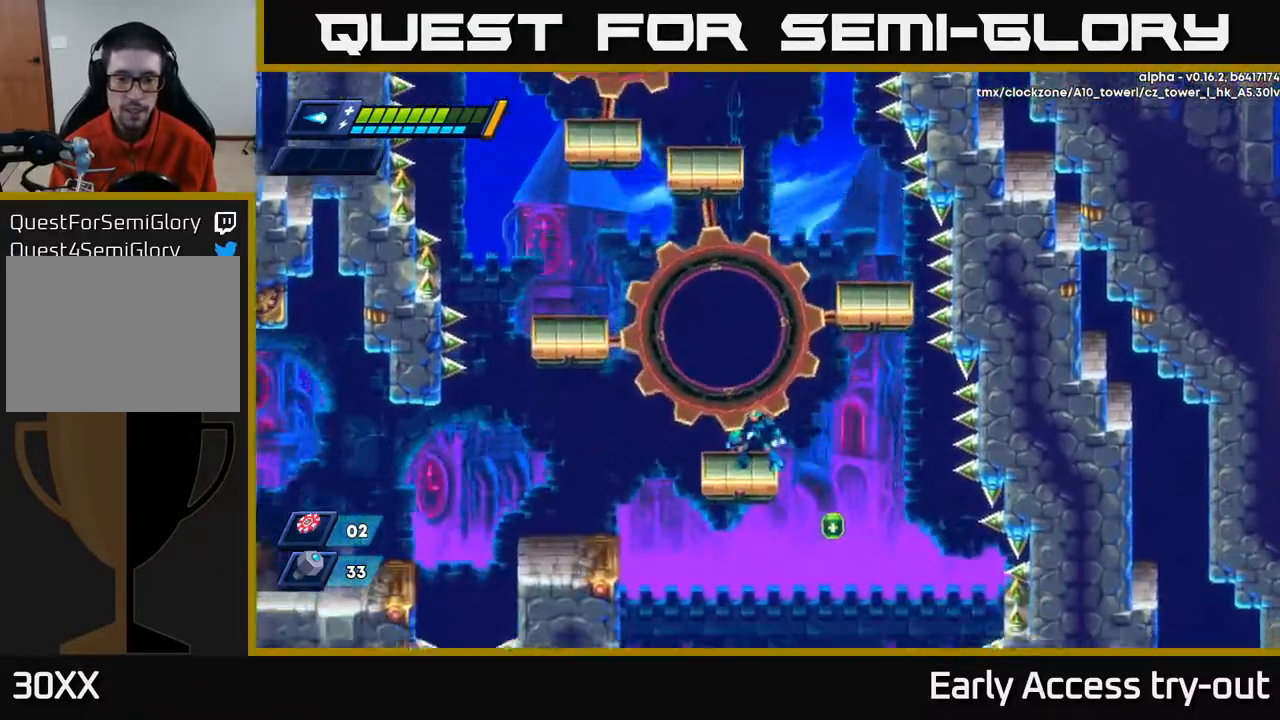
{"buttons": [], "right_stick": "center", "events": []}
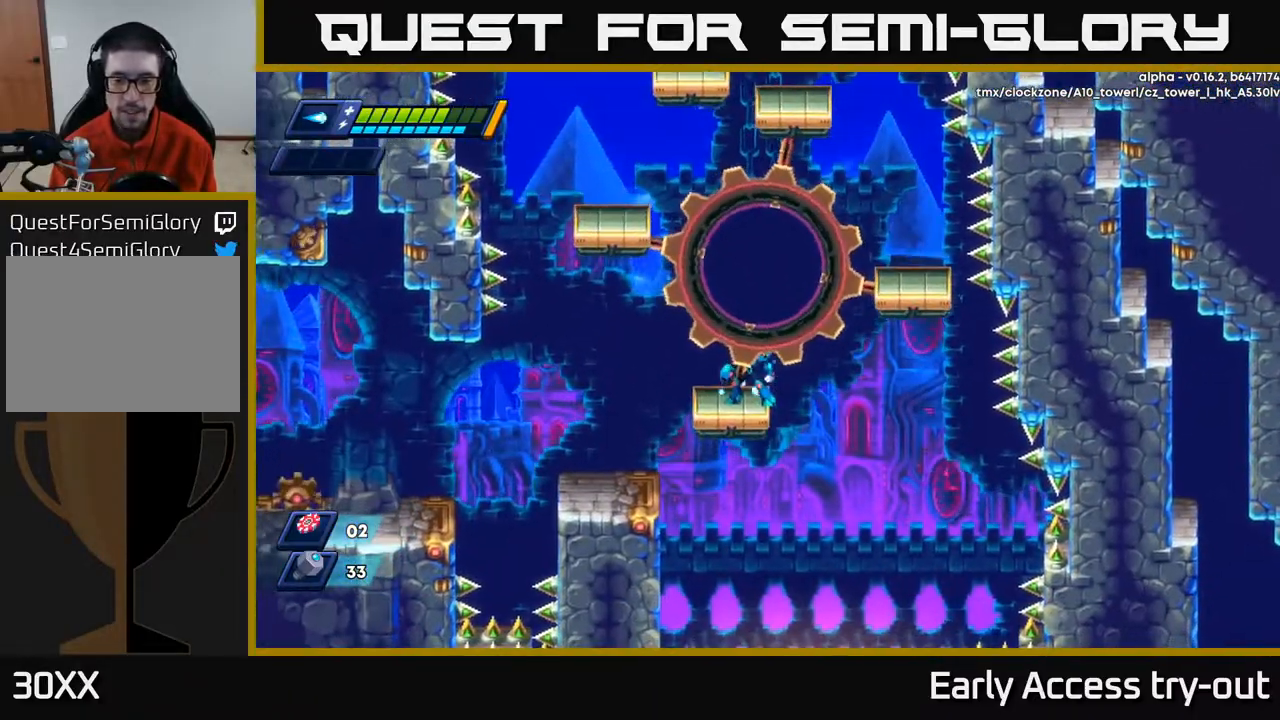
{"buttons": ["DPAD_RIGHT"], "right_stick": "center", "events": [[450, "DPAD_RIGHT", "down"]]}
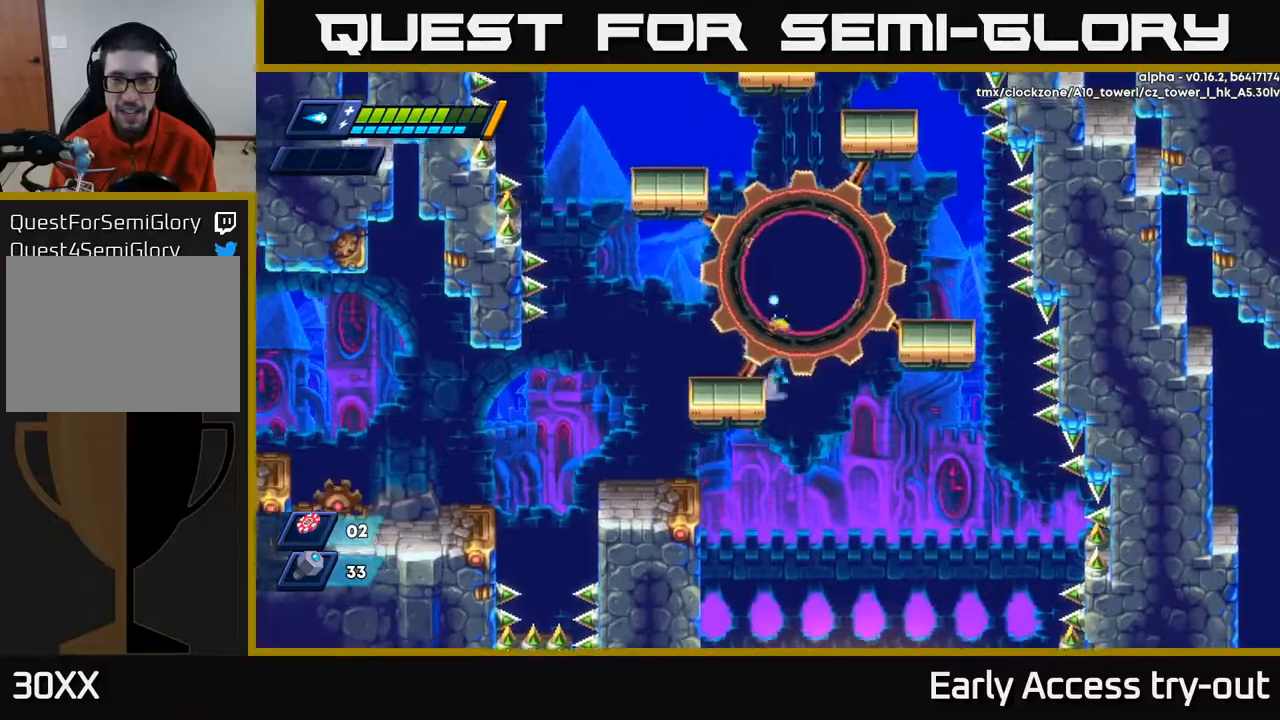
{"buttons": ["DPAD_RIGHT"], "right_stick": "center", "events": [[33, "A", "down"], [400, "A", "up"]]}
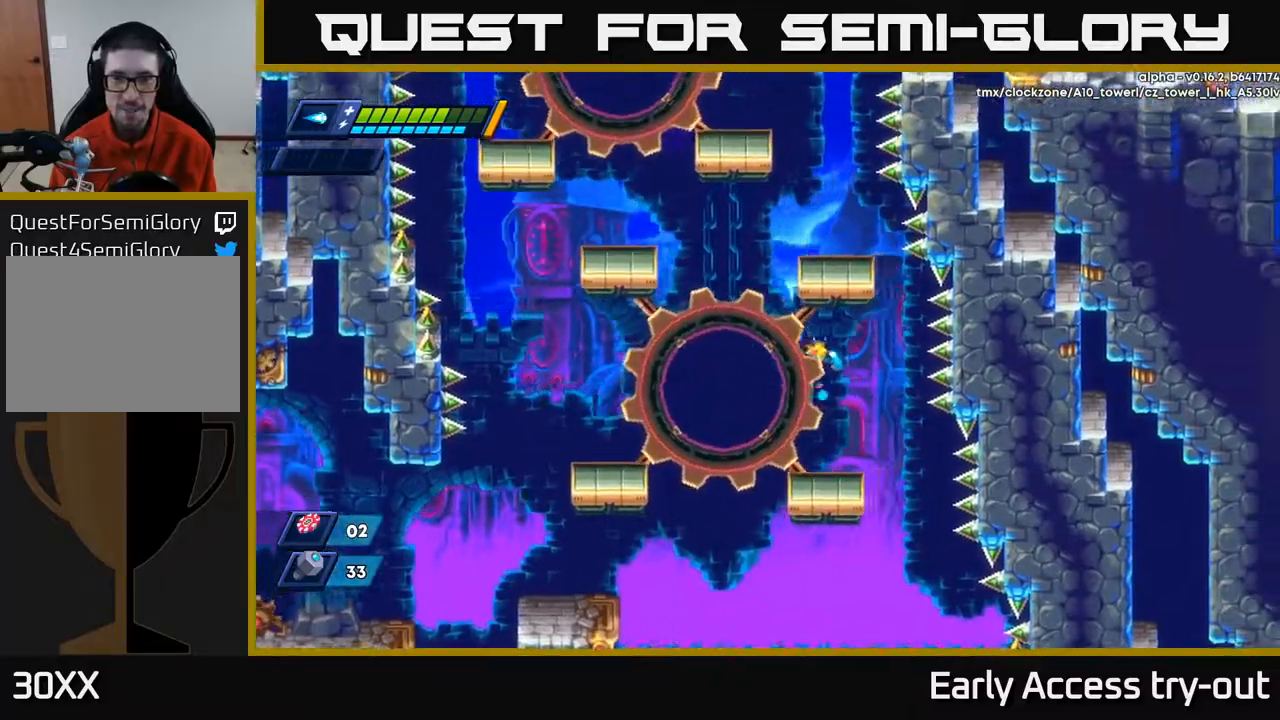
{"buttons": ["A", "DPAD_RIGHT"], "right_stick": "center", "events": [[50, "DPAD_RIGHT", "up"], [250, "DPAD_LEFT", "down"], [317, "A", "down"], [400, "DPAD_LEFT", "up"], [450, "DPAD_RIGHT", "down"]]}
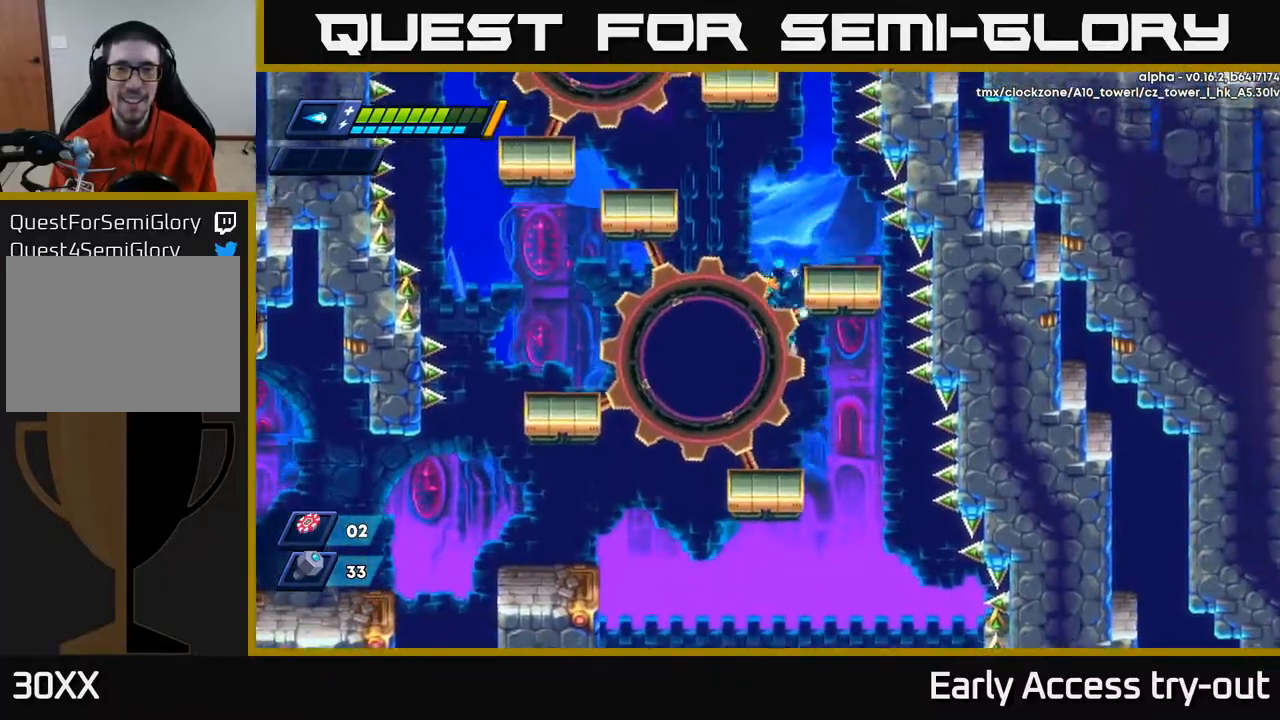
{"buttons": ["DPAD_RIGHT"], "right_stick": "center", "events": [[133, "A", "up"], [183, "A", "down"], [267, "A", "up"]]}
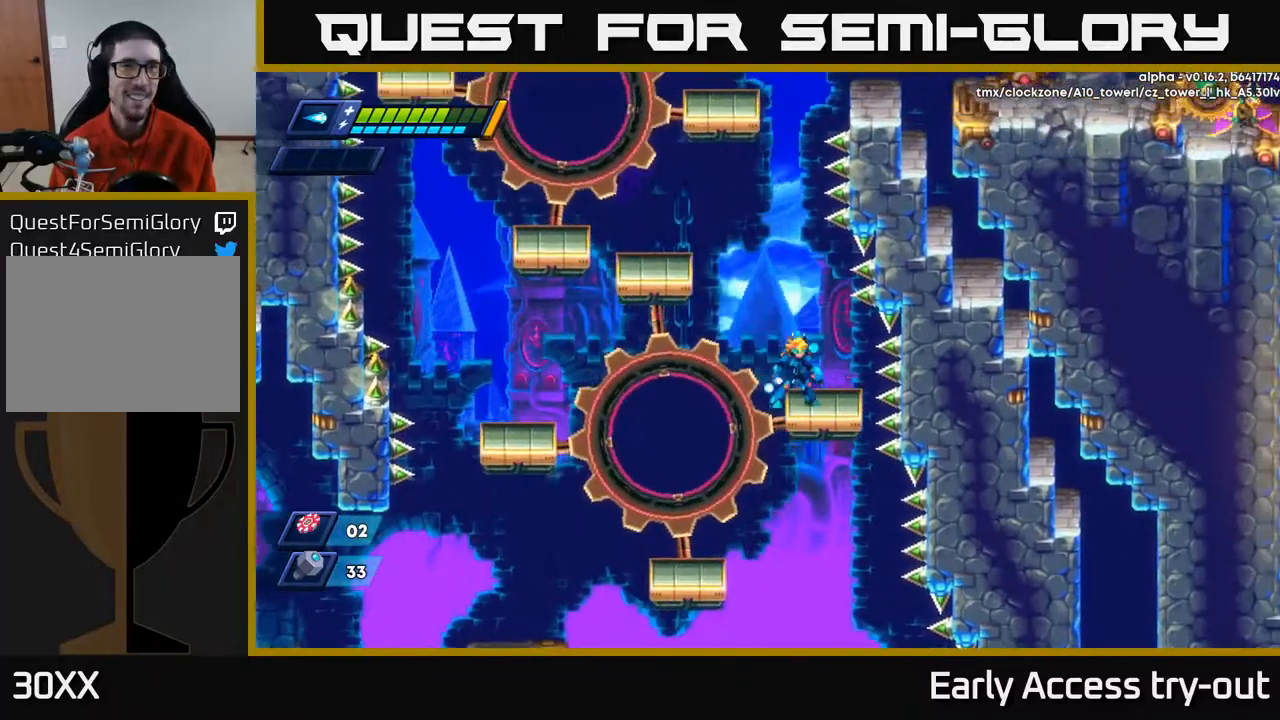
{"buttons": ["DPAD_LEFT"], "right_stick": "center", "events": [[33, "DPAD_RIGHT", "up"], [200, "A", "down"], [233, "DPAD_LEFT", "down"], [467, "A", "up"]]}
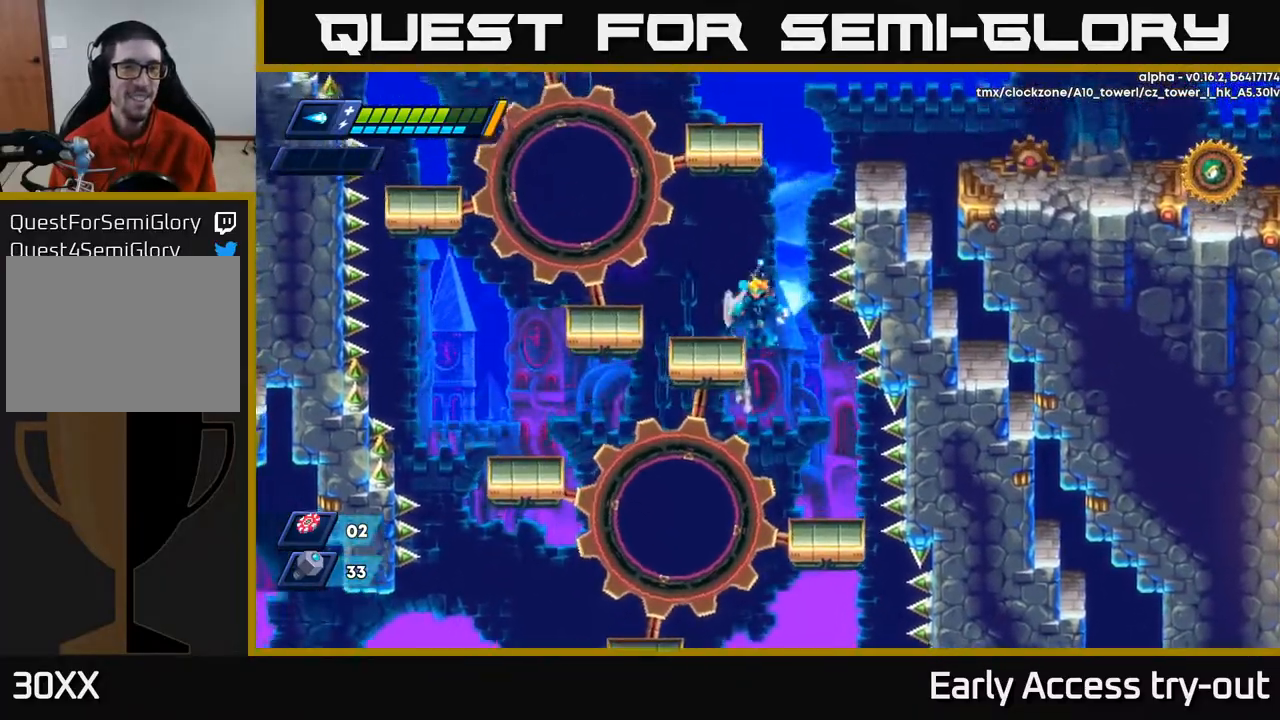
{"buttons": ["A", "DPAD_LEFT"], "right_stick": "center", "events": [[33, "A", "down"], [117, "A", "up"], [250, "DPAD_LEFT", "up"], [467, "DPAD_LEFT", "down"], [500, "A", "down"]]}
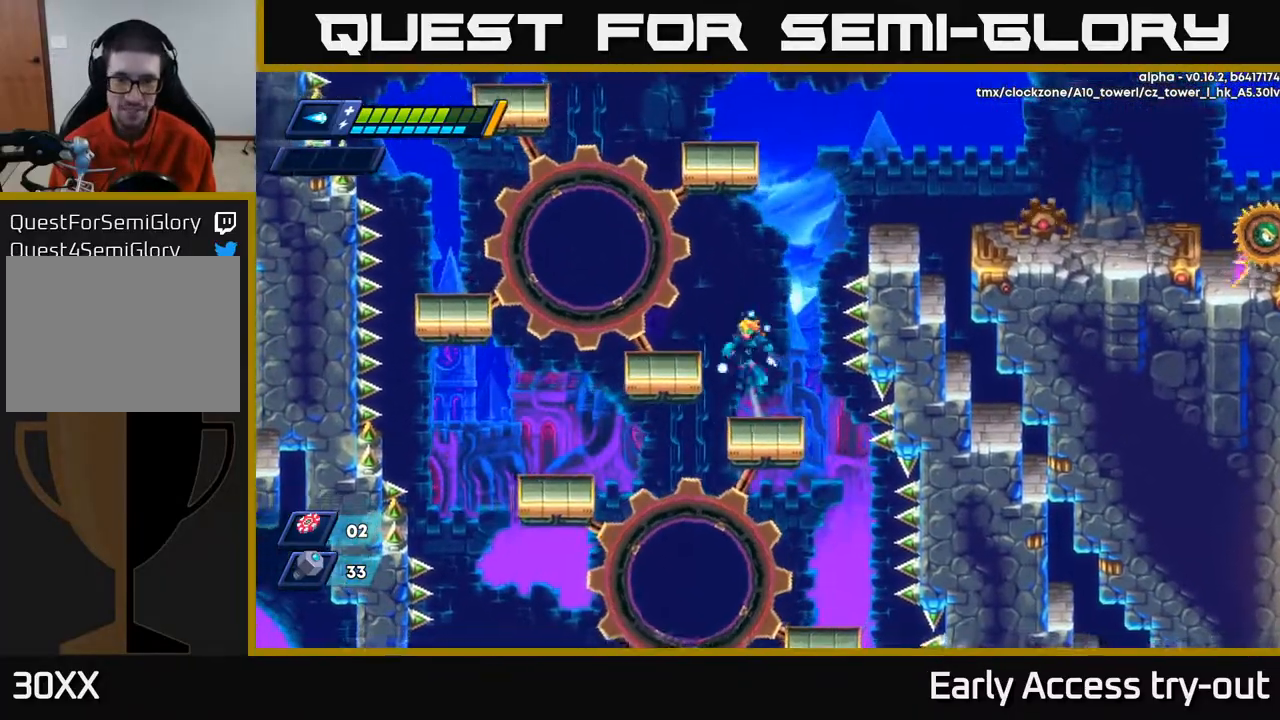
{"buttons": ["A", "DPAD_RIGHT"], "right_stick": "center", "events": [[150, "A", "up"], [267, "DPAD_LEFT", "up"], [400, "DPAD_RIGHT", "down"], [483, "A", "down"]]}
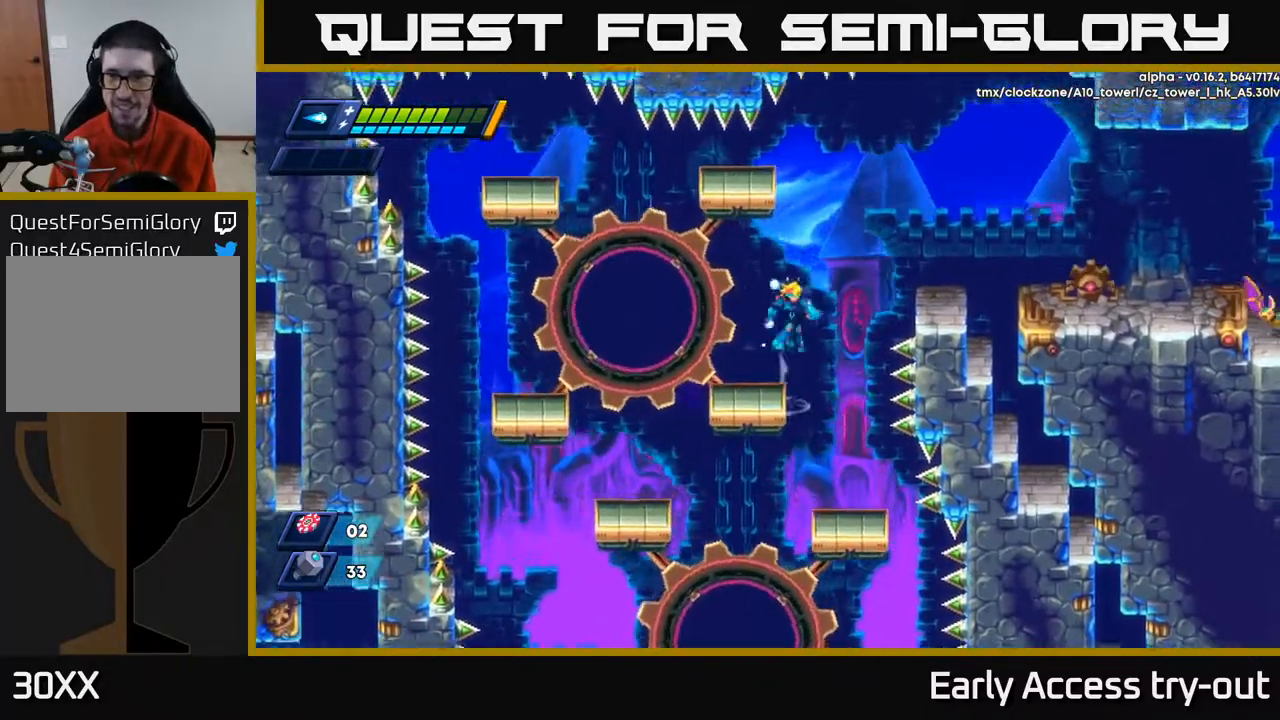
{"buttons": ["X", "DPAD_RIGHT"], "right_stick": "center", "events": [[167, "X", "down"], [200, "A", "up"], [217, "X", "up"], [450, "X", "down"]]}
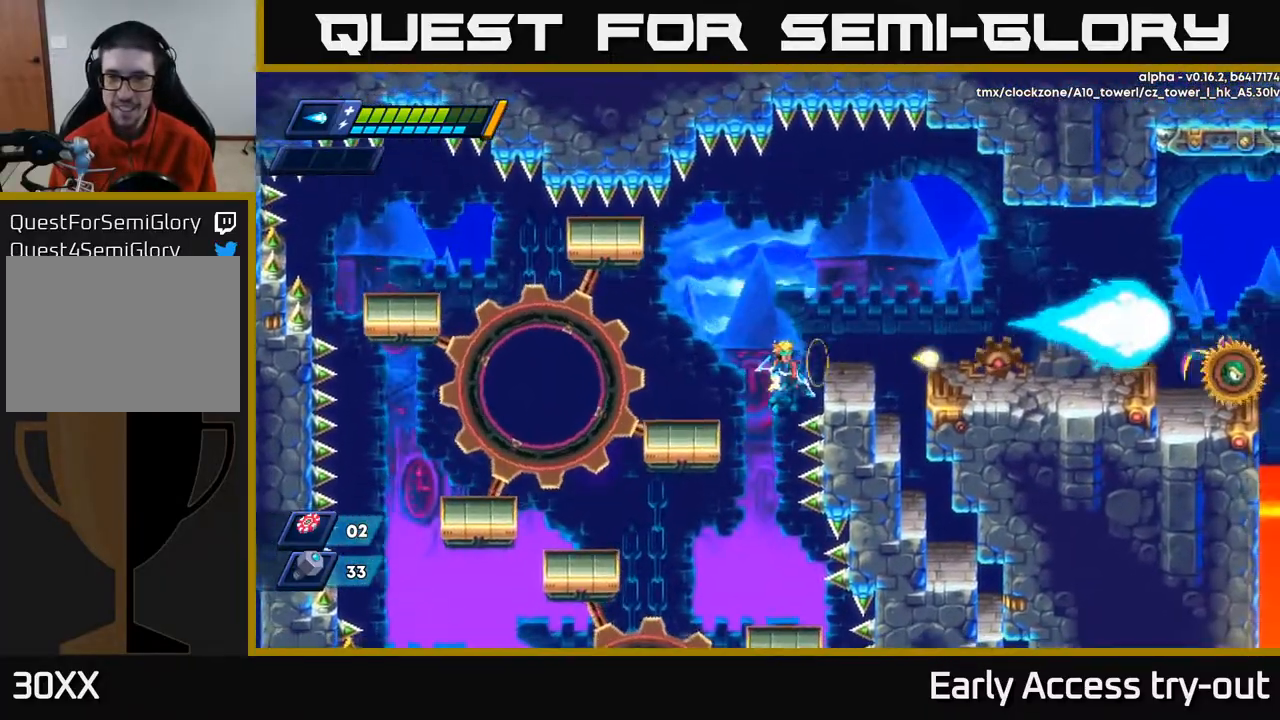
{"buttons": ["DPAD_LEFT"], "right_stick": "center", "events": [[33, "X", "up"], [100, "A", "down"], [317, "A", "up"], [317, "DPAD_RIGHT", "up"], [417, "DPAD_LEFT", "down"]]}
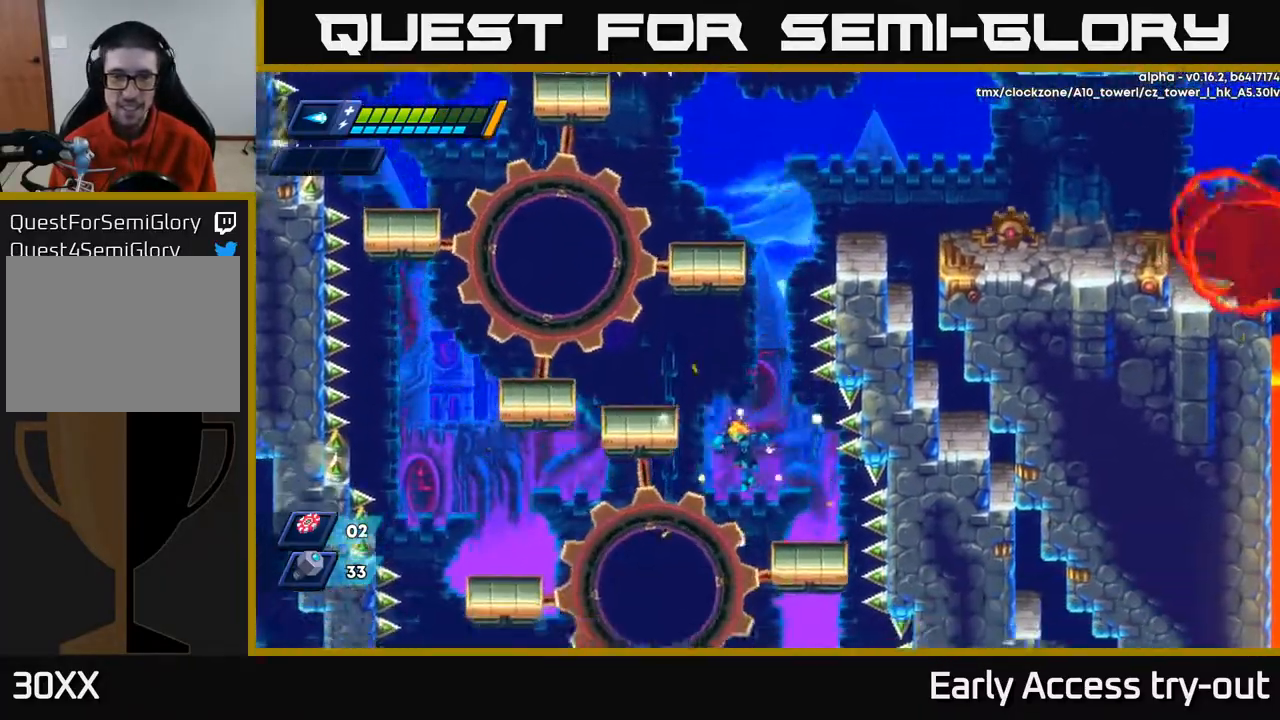
{"buttons": ["DPAD_RIGHT"], "right_stick": "center", "events": [[200, "DPAD_LEFT", "up"], [233, "DPAD_RIGHT", "down"]]}
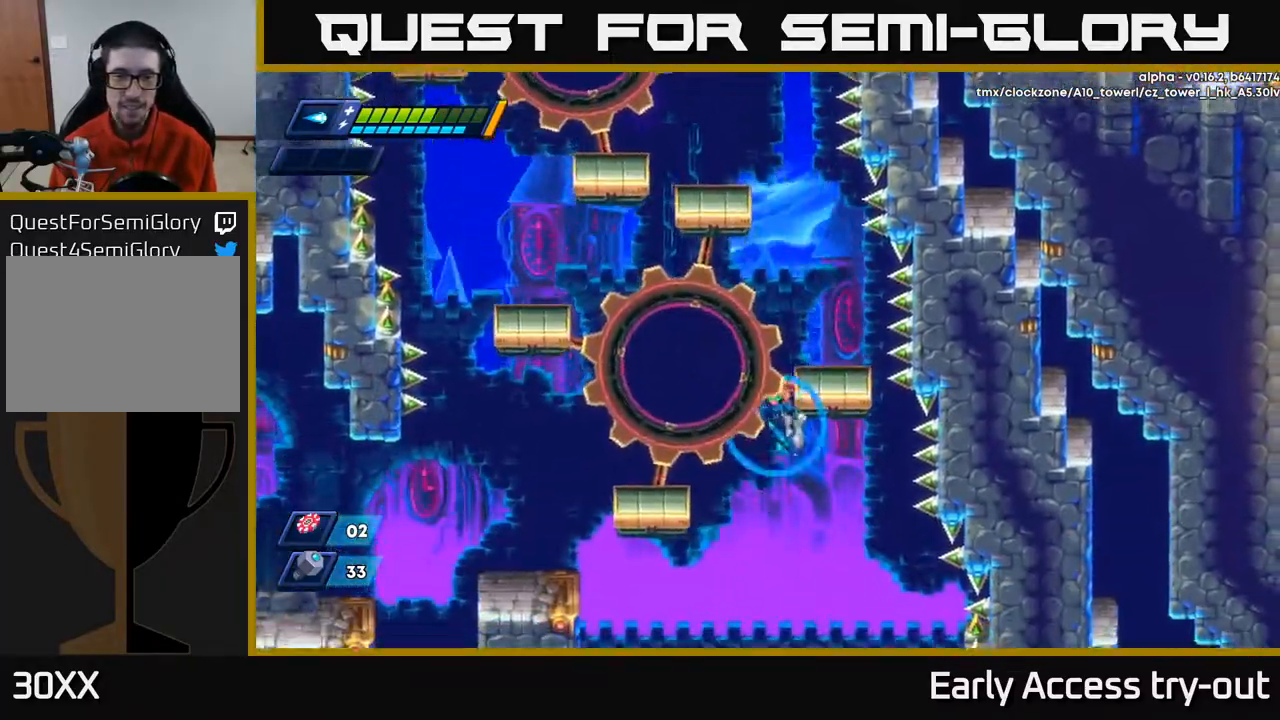
{"buttons": ["DPAD_UP", "DPAD_LEFT"], "right_stick": "center", "events": [[33, "DPAD_RIGHT", "up"], [83, "DPAD_LEFT", "down"], [100, "A", "down"], [400, "A", "up"], [417, "DPAD_UP", "down"]]}
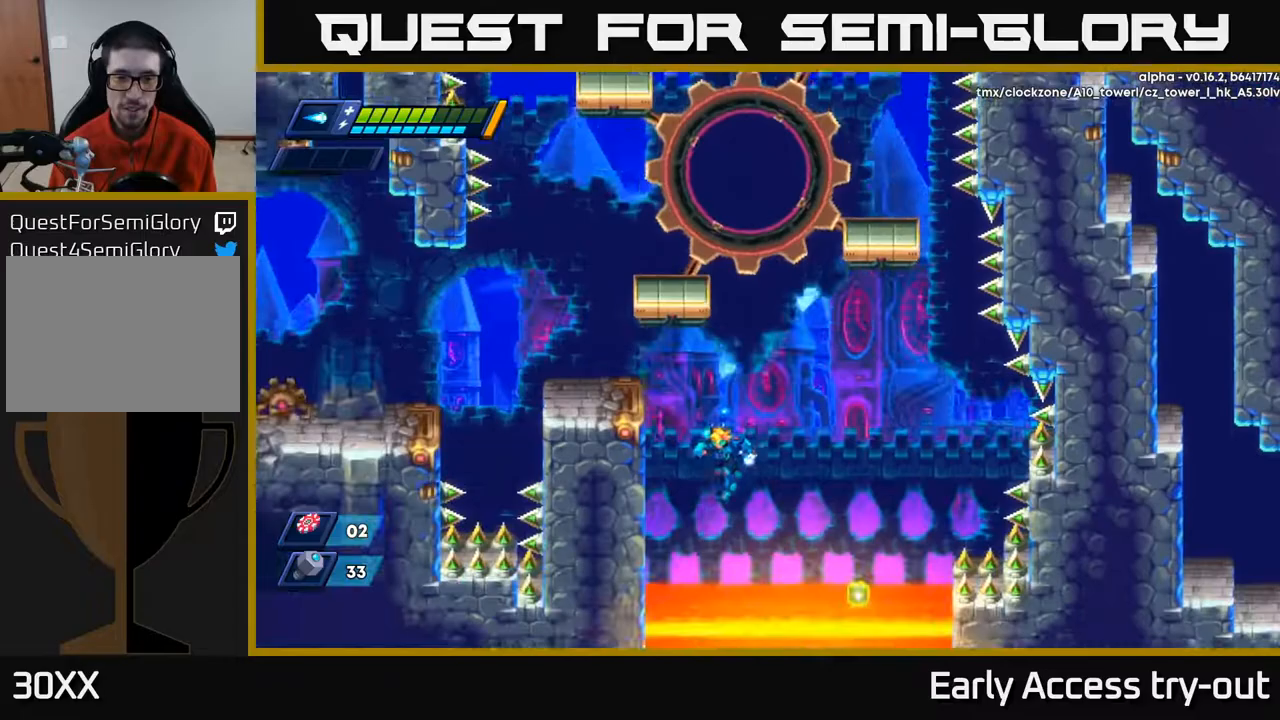
{"buttons": ["A", "DPAD_LEFT"], "right_stick": "center", "events": [[33, "A", "down"], [200, "A", "up"], [217, "DPAD_UP", "up"], [300, "A", "down"]]}
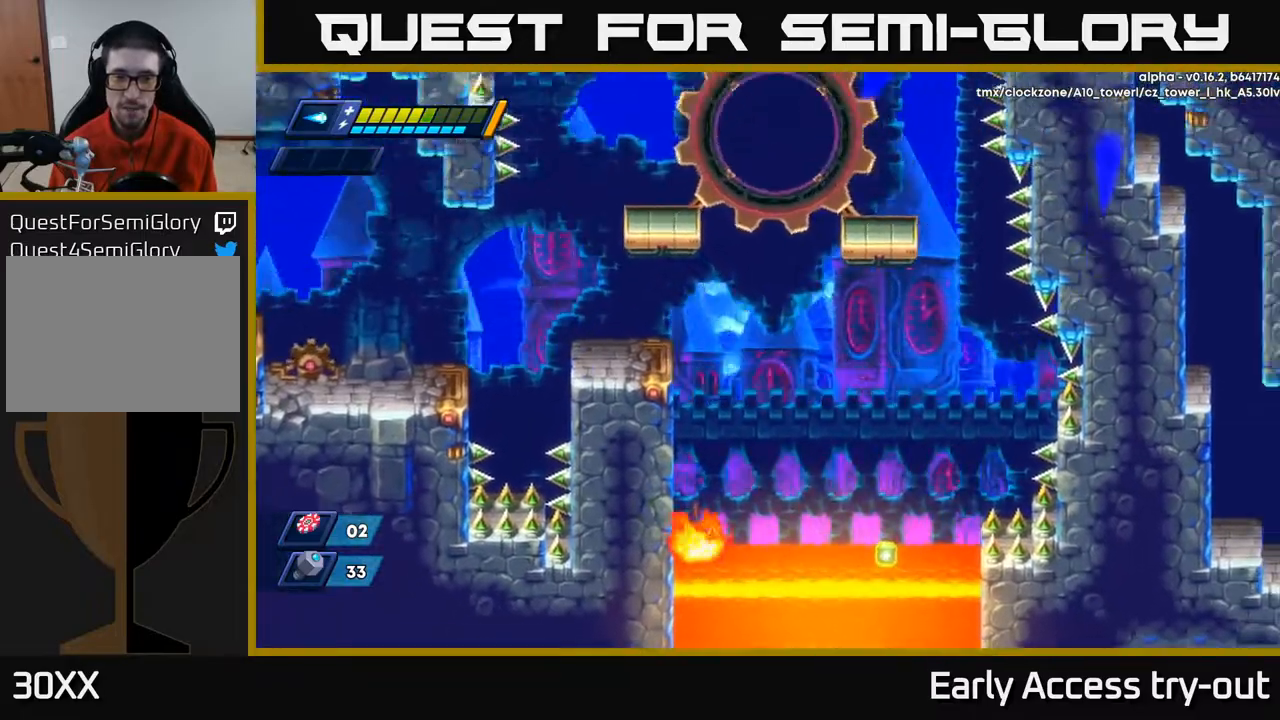
{"buttons": [], "right_stick": "center", "events": [[33, "A", "up"], [283, "DPAD_LEFT", "up"]]}
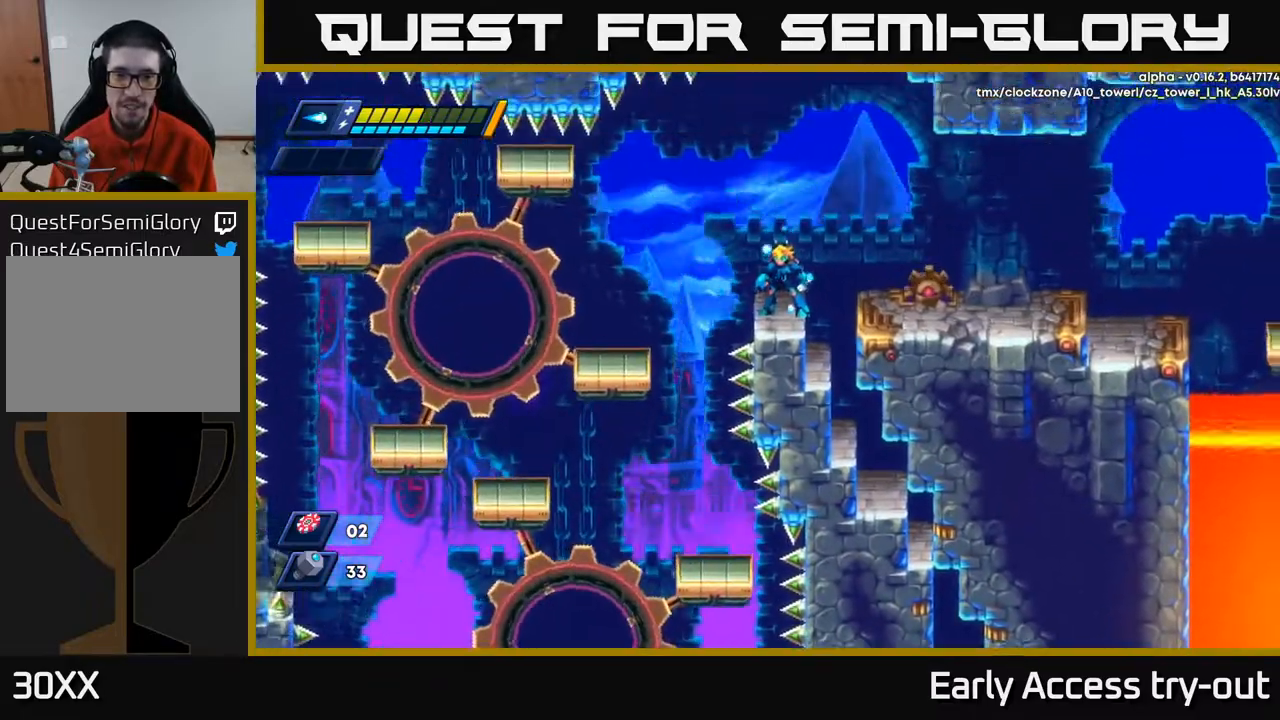
{"buttons": [], "right_stick": "center", "events": [[300, "DPAD_RIGHT", "down"], [367, "X", "down"], [383, "DPAD_RIGHT", "up"], [450, "X", "up"]]}
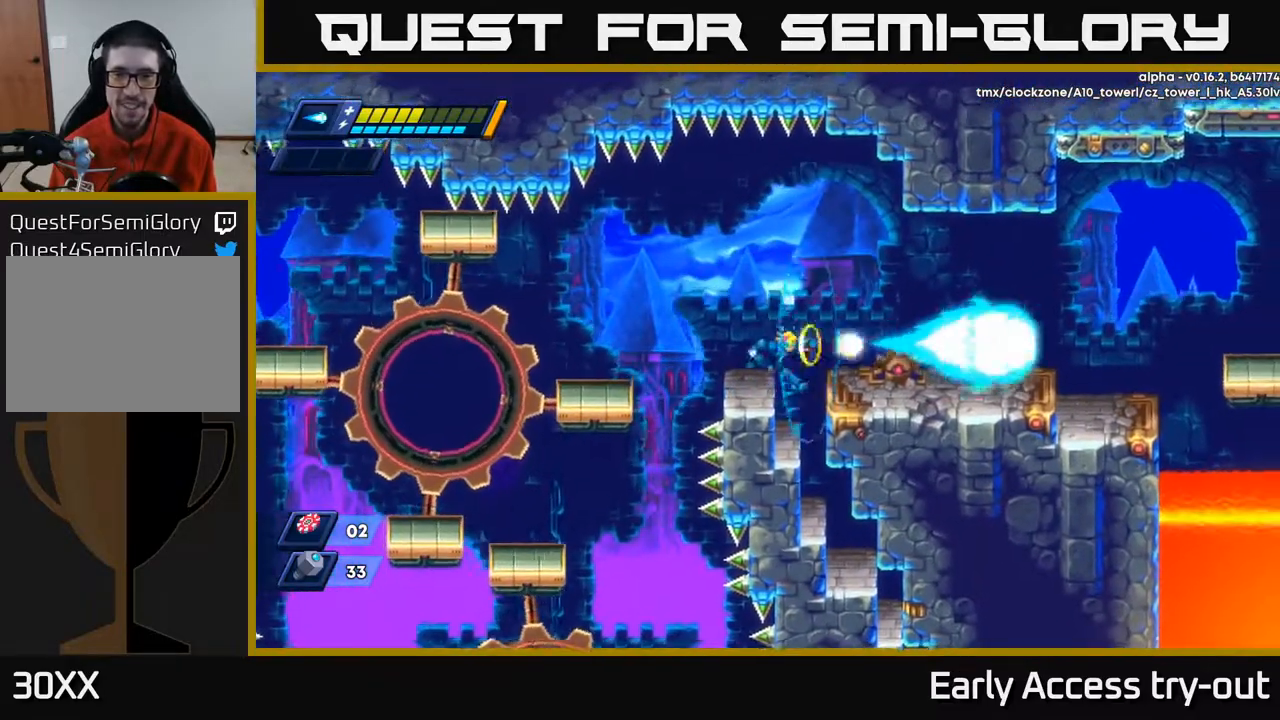
{"buttons": ["DPAD_RIGHT"], "right_stick": "center", "events": [[17, "X", "down"], [50, "DPAD_RIGHT", "down"], [83, "A", "down"], [117, "X", "up"], [233, "A", "up"]]}
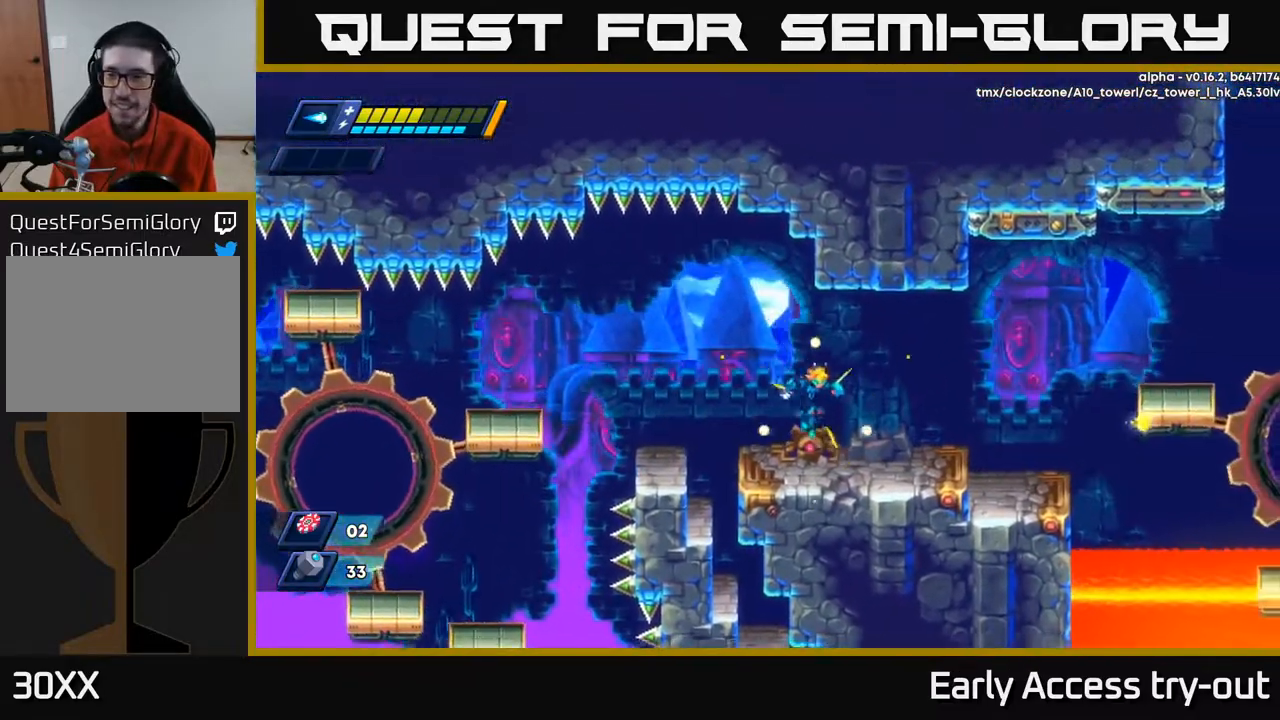
{"buttons": ["DPAD_RIGHT"], "right_stick": "center", "events": []}